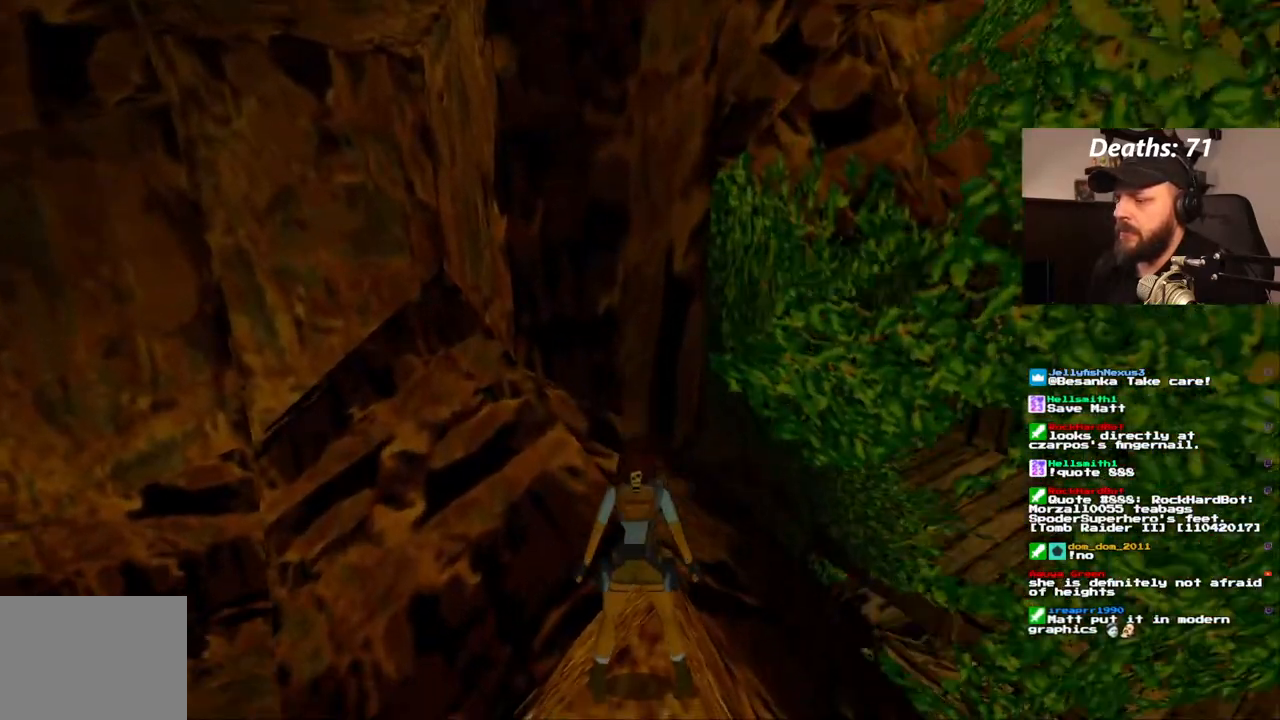
Gameplay with a controller (PlayStation layout); each line is a JSON object with the inputs held at the frame after it. "events" lists button and stick changes between this image and that frame as [ms after this image, input, new state], when the widget could be followed in between. Not read: L3 R3.
{"buttons": ["L1"], "left_stick": "center", "right_stick": "center", "events": [[67, "DPAD_UP", "up"]]}
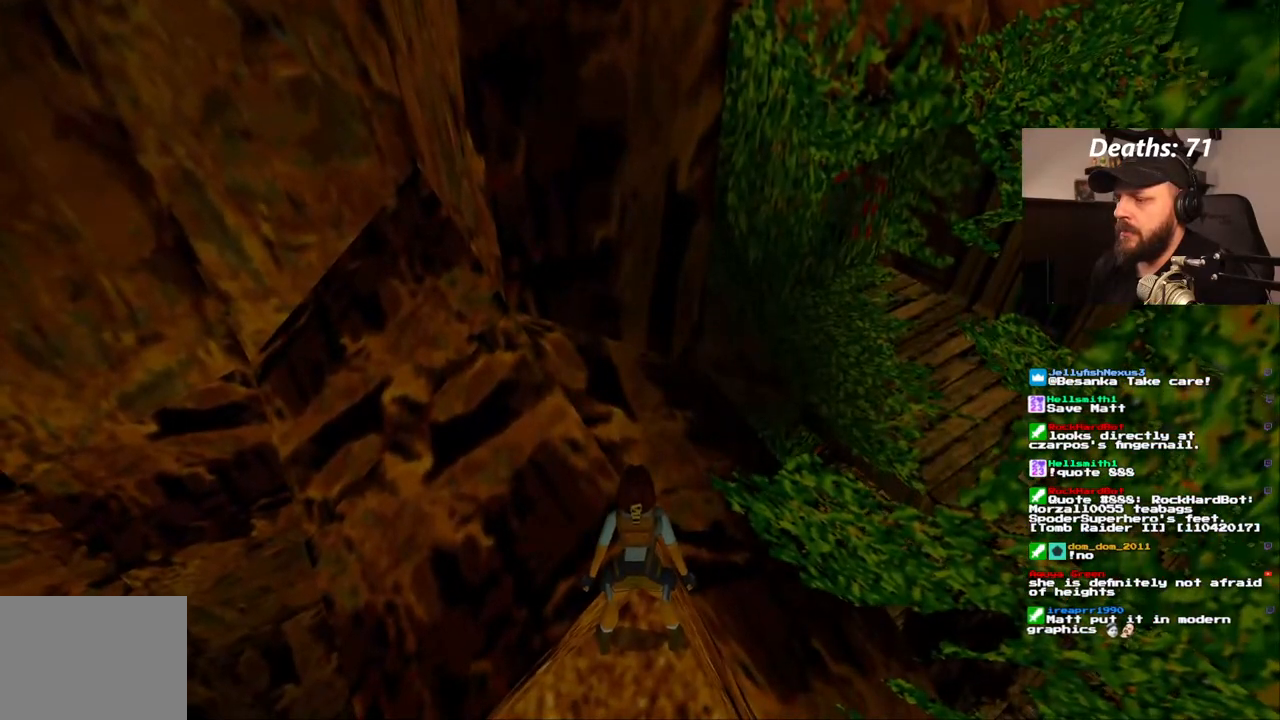
{"buttons": ["DPAD_RIGHT"], "left_stick": "center", "right_stick": "center", "events": [[183, "L1", "up"], [300, "DPAD_RIGHT", "down"]]}
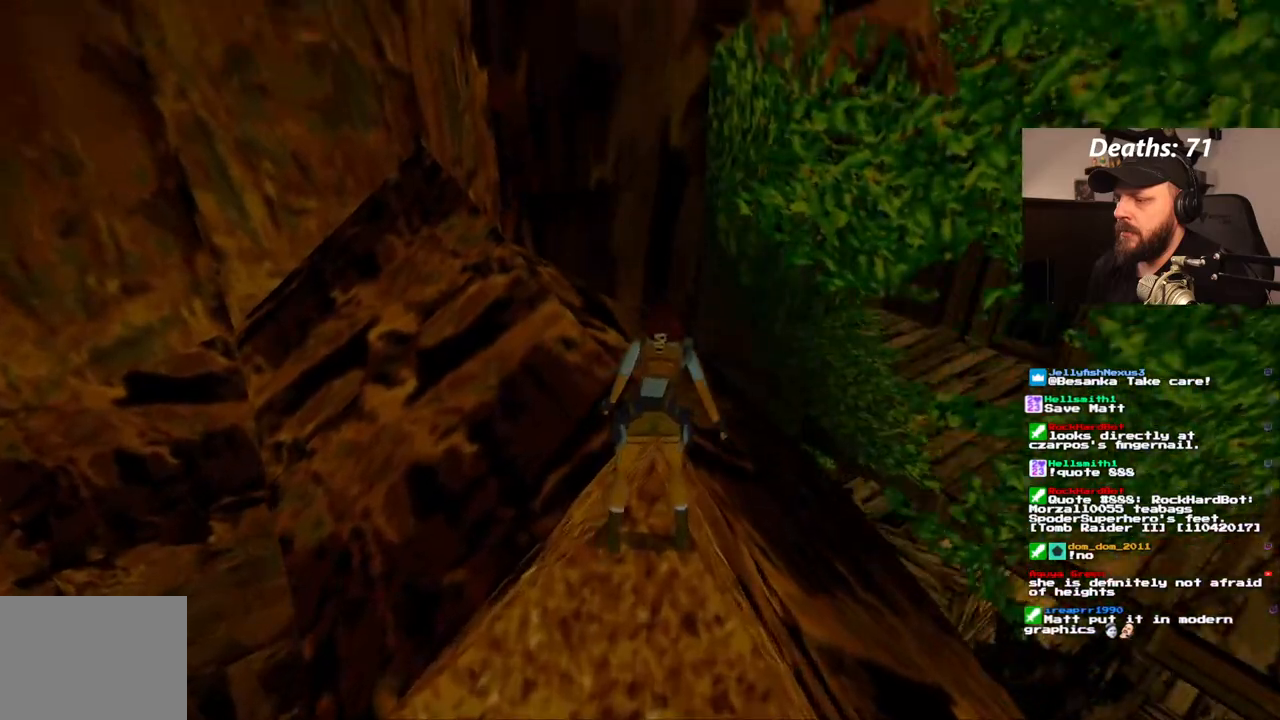
{"buttons": [], "left_stick": "center", "right_stick": "center", "events": [[217, "DPAD_RIGHT", "up"]]}
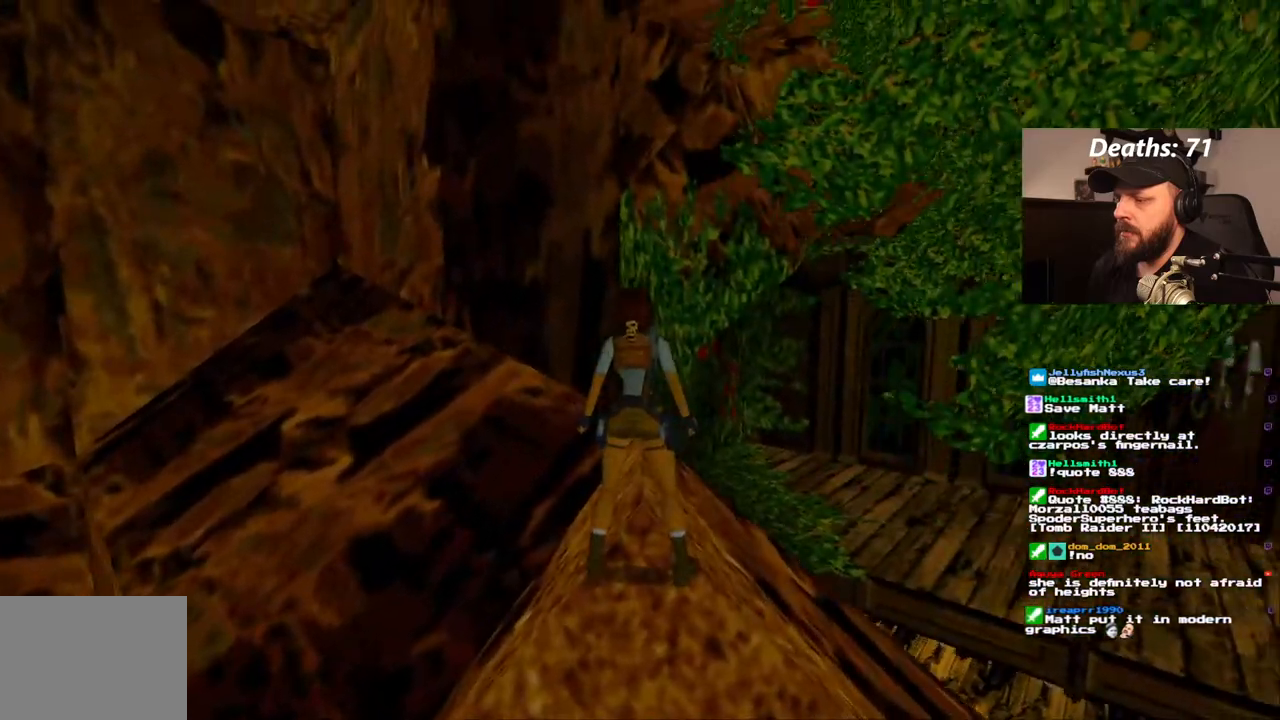
{"buttons": ["SQUARE", "DPAD_UP"], "left_stick": "center", "right_stick": "center", "events": [[167, "SQUARE", "down"], [250, "DPAD_UP", "down"]]}
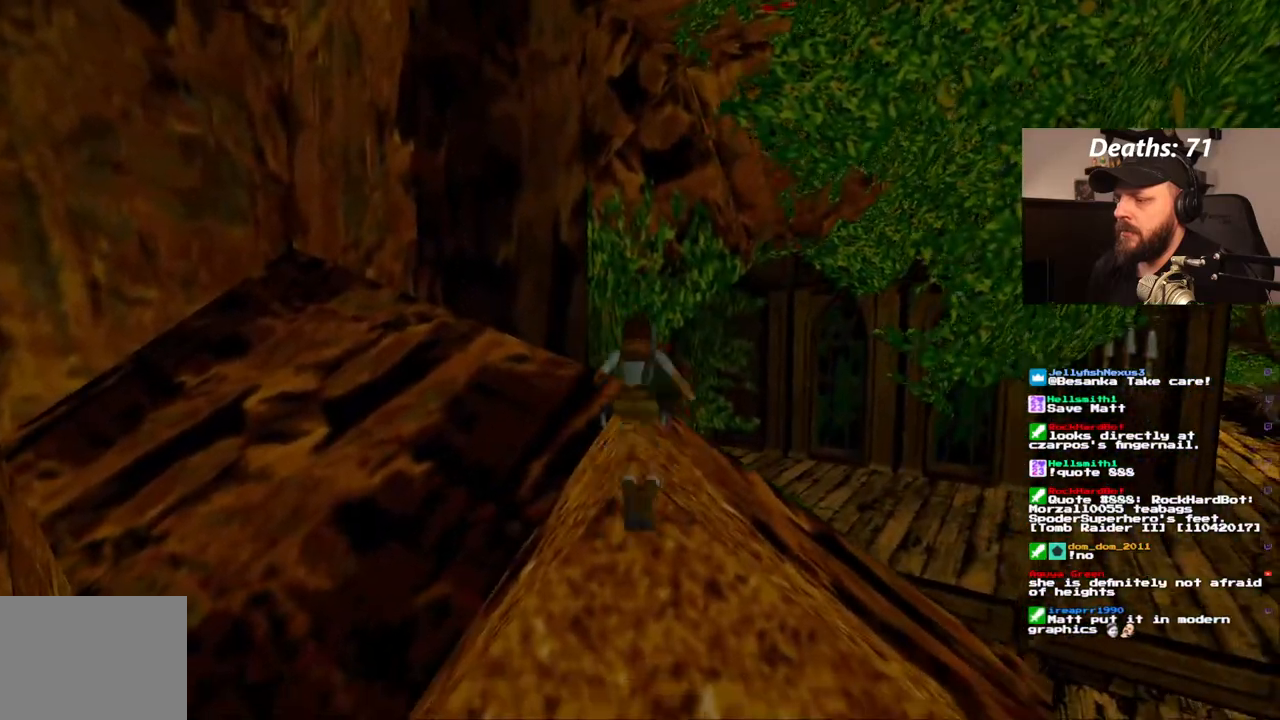
{"buttons": ["SQUARE", "DPAD_UP", "DPAD_LEFT"], "left_stick": "center", "right_stick": "center", "events": [[250, "DPAD_LEFT", "down"]]}
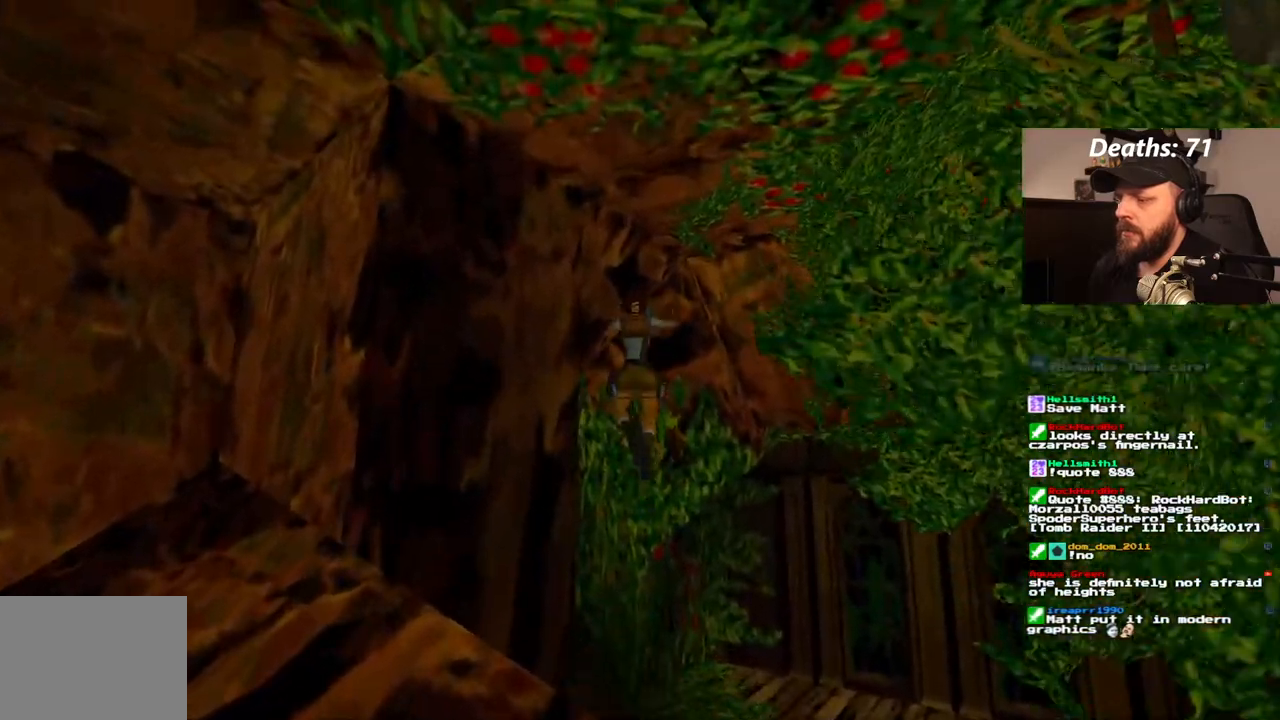
{"buttons": ["SQUARE"], "left_stick": "center", "right_stick": "center", "events": [[317, "DPAD_LEFT", "up"], [367, "DPAD_UP", "up"]]}
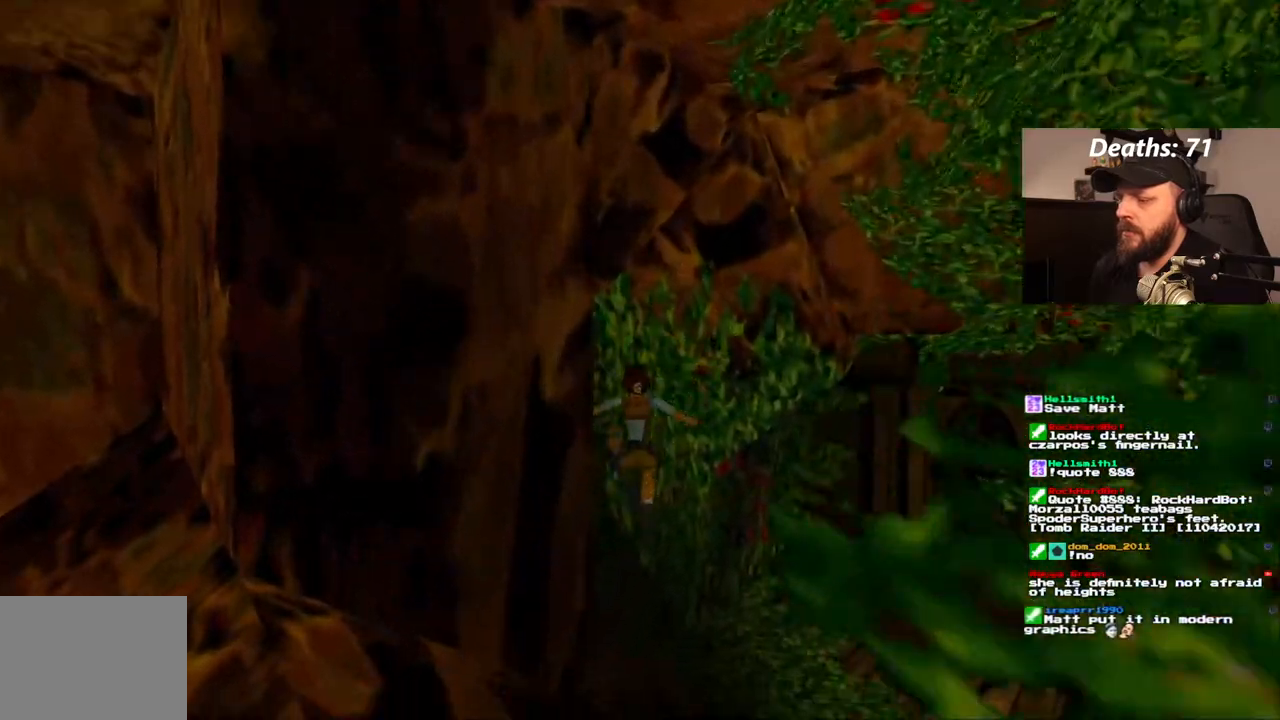
{"buttons": ["SQUARE"], "left_stick": "center", "right_stick": "center", "events": []}
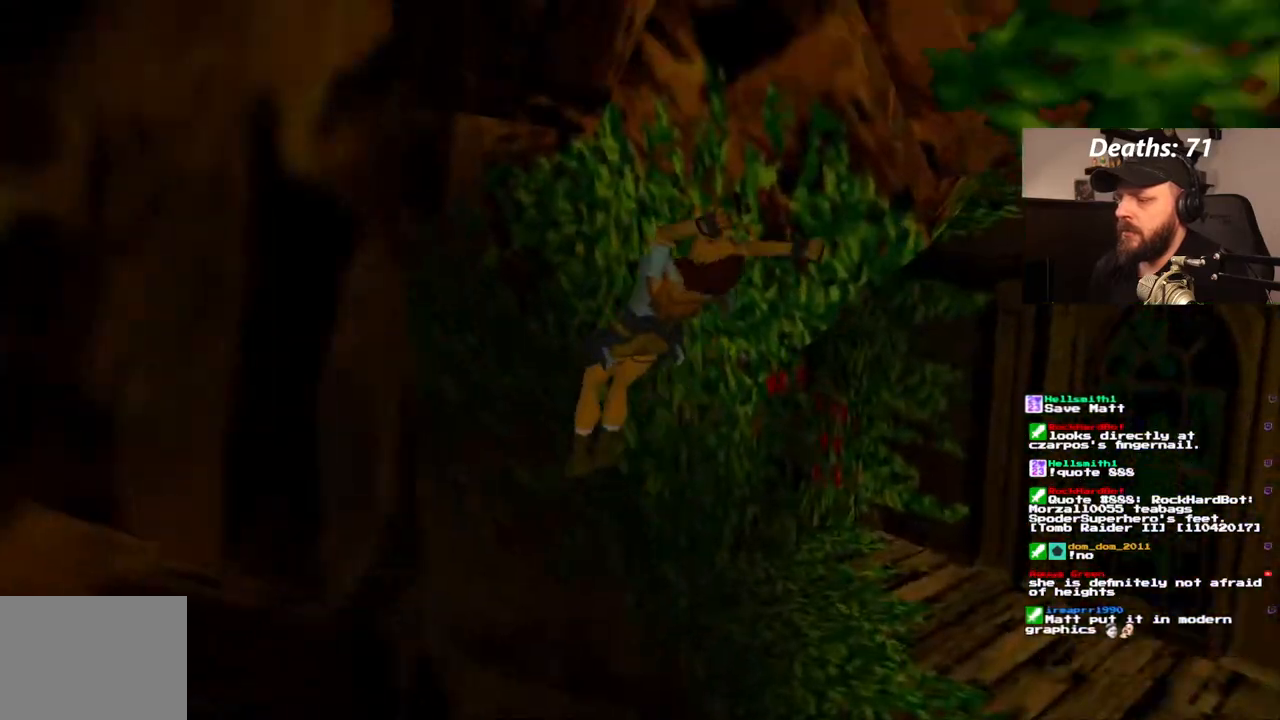
{"buttons": ["DPAD_UP", "DPAD_LEFT"], "left_stick": "center", "right_stick": "center", "events": [[267, "SQUARE", "up"], [433, "DPAD_UP", "down"], [450, "DPAD_LEFT", "down"]]}
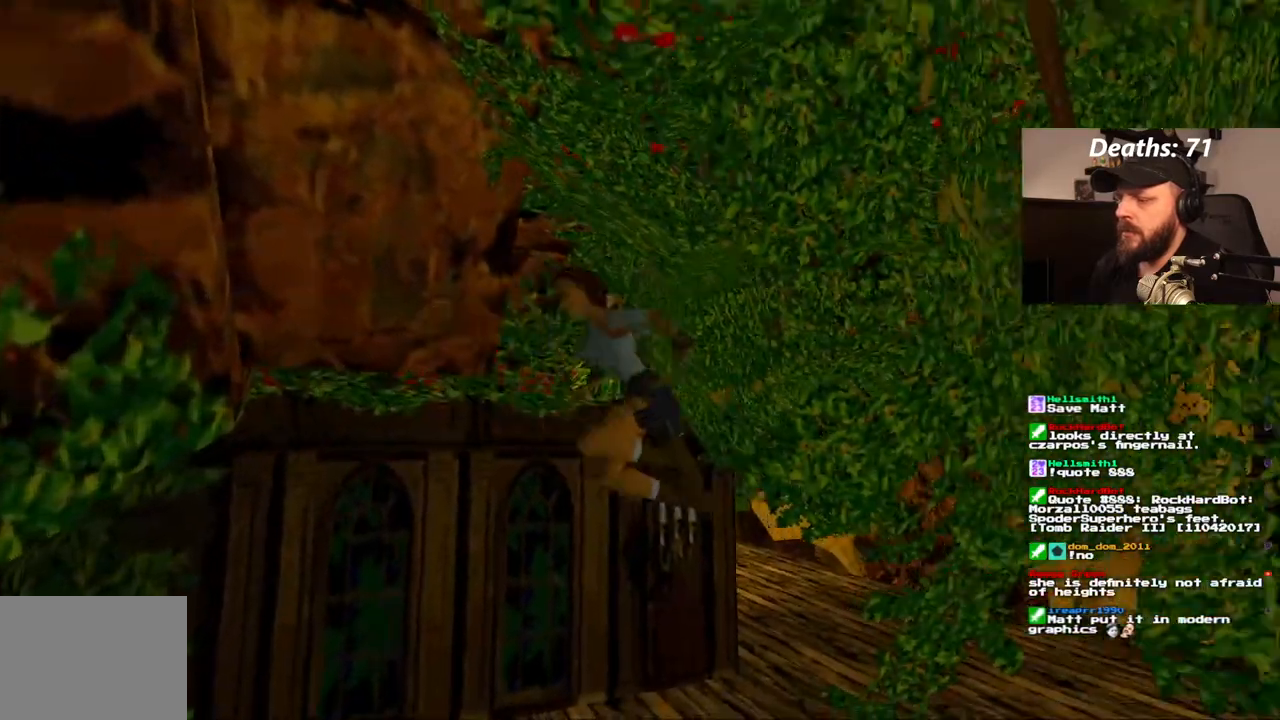
{"buttons": ["DPAD_UP", "DPAD_LEFT"], "left_stick": "center", "right_stick": "center", "events": []}
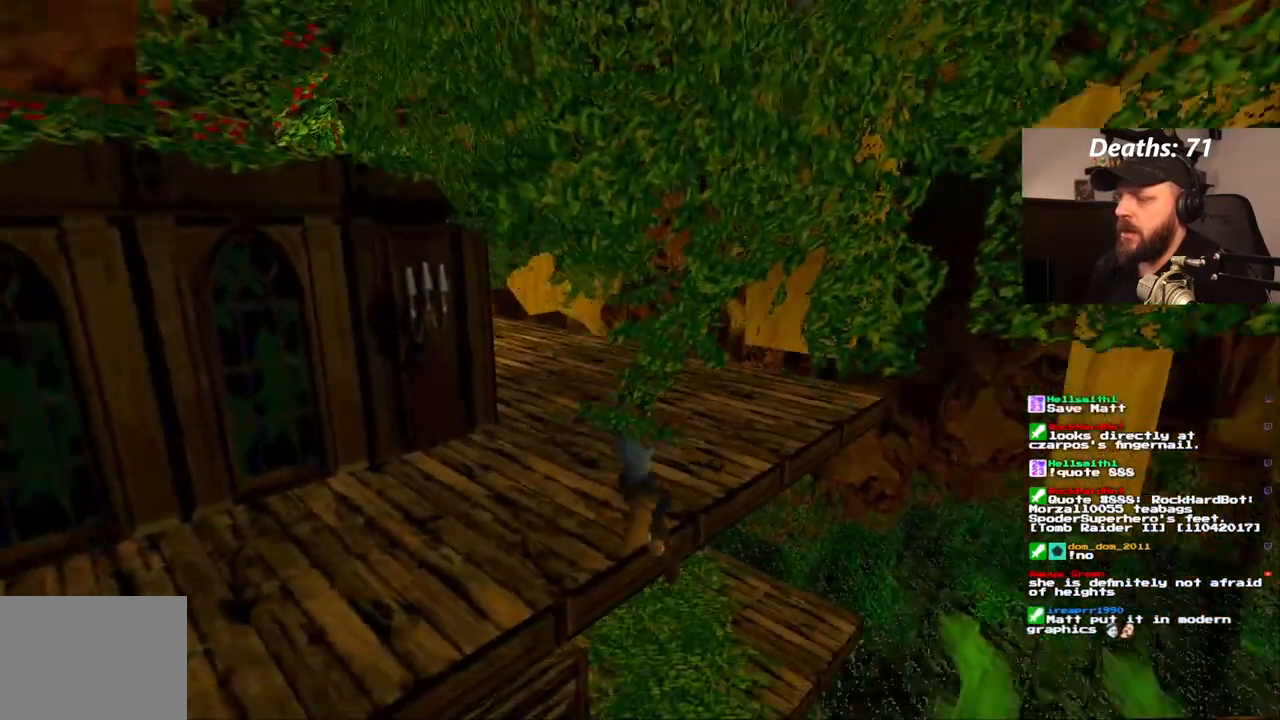
{"buttons": ["DPAD_UP", "DPAD_LEFT"], "left_stick": "center", "right_stick": "center", "events": []}
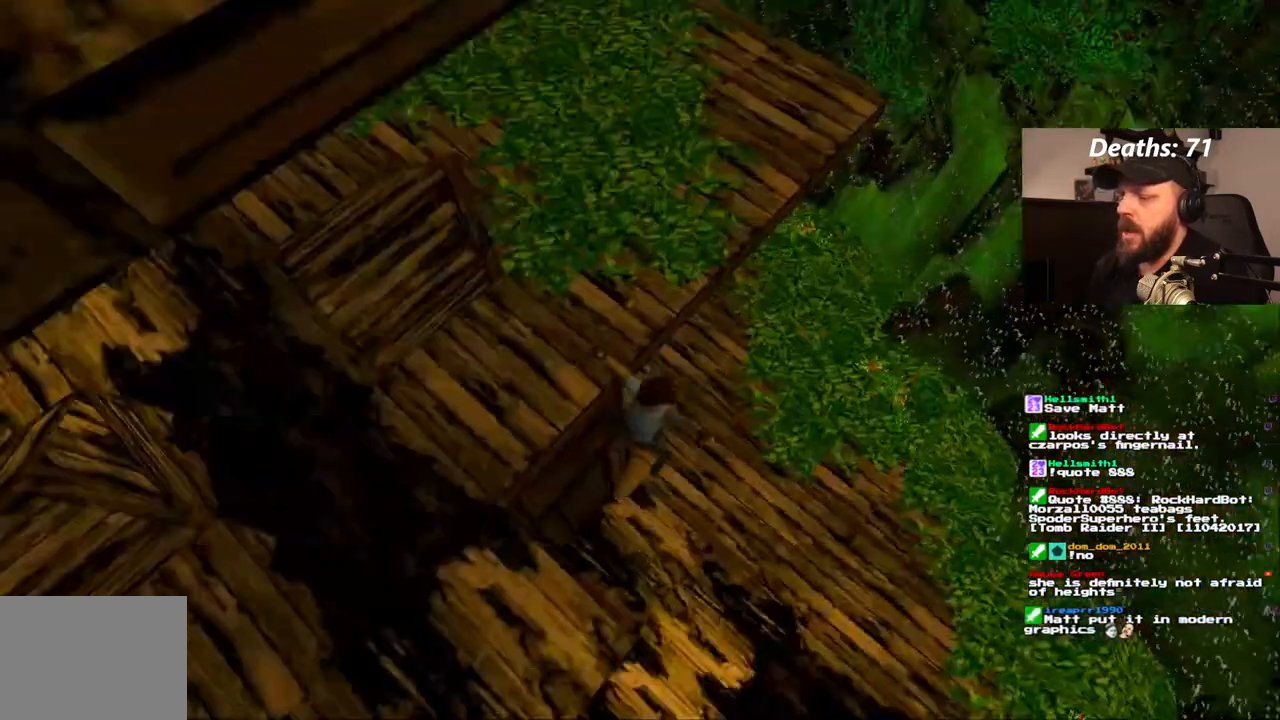
{"buttons": ["DPAD_UP", "DPAD_LEFT"], "left_stick": "center", "right_stick": "center", "events": []}
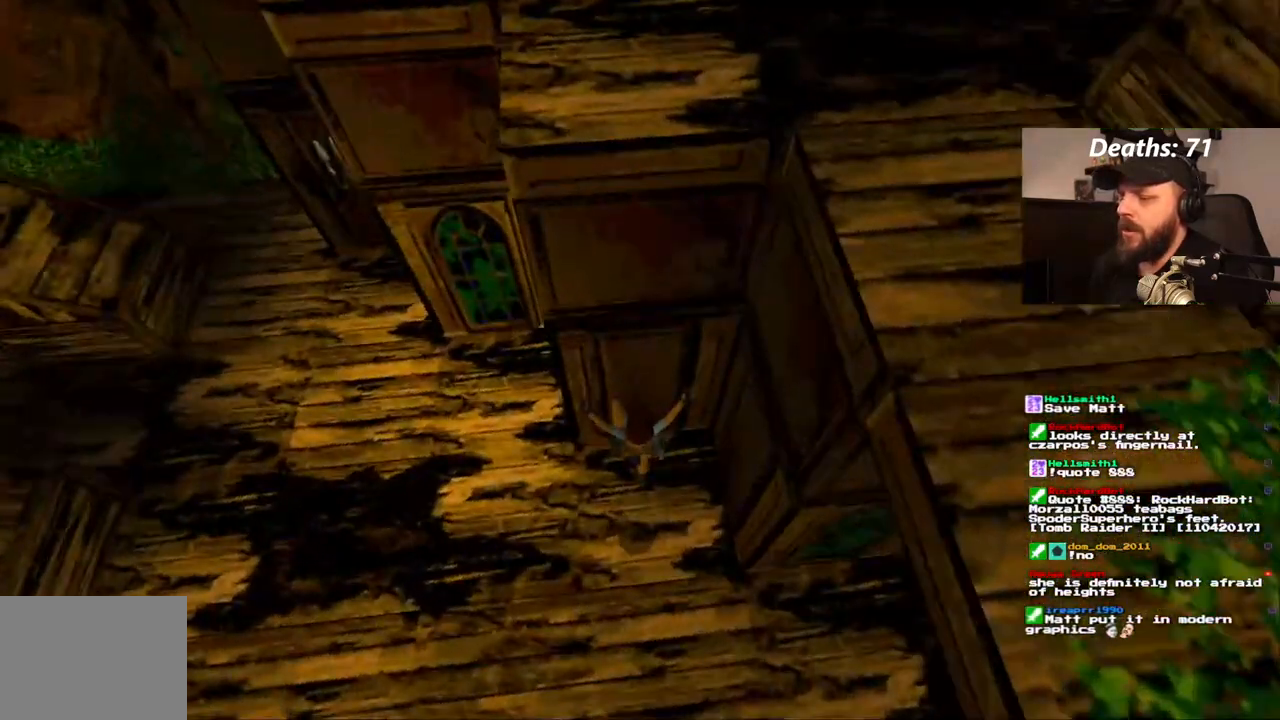
{"buttons": ["DPAD_UP", "DPAD_LEFT"], "left_stick": "center", "right_stick": "center", "events": []}
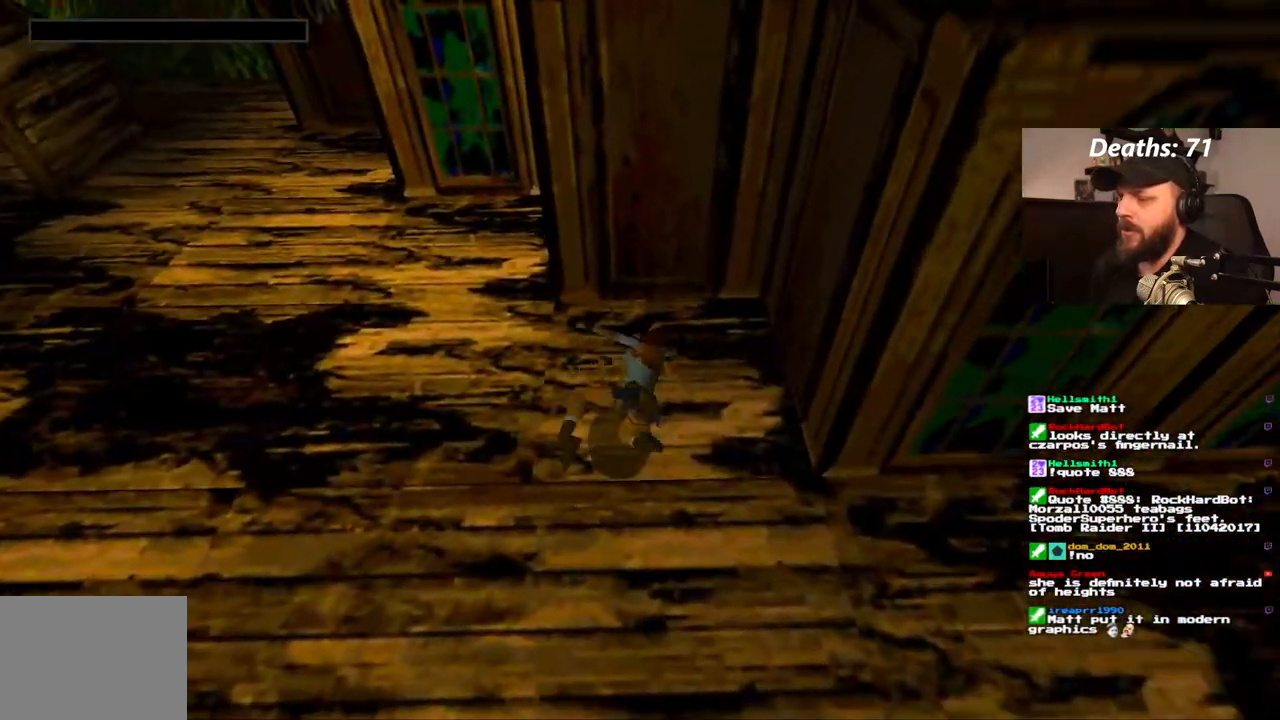
{"buttons": [], "left_stick": "center", "right_stick": "center", "events": [[100, "DPAD_LEFT", "up"], [150, "DPAD_UP", "up"]]}
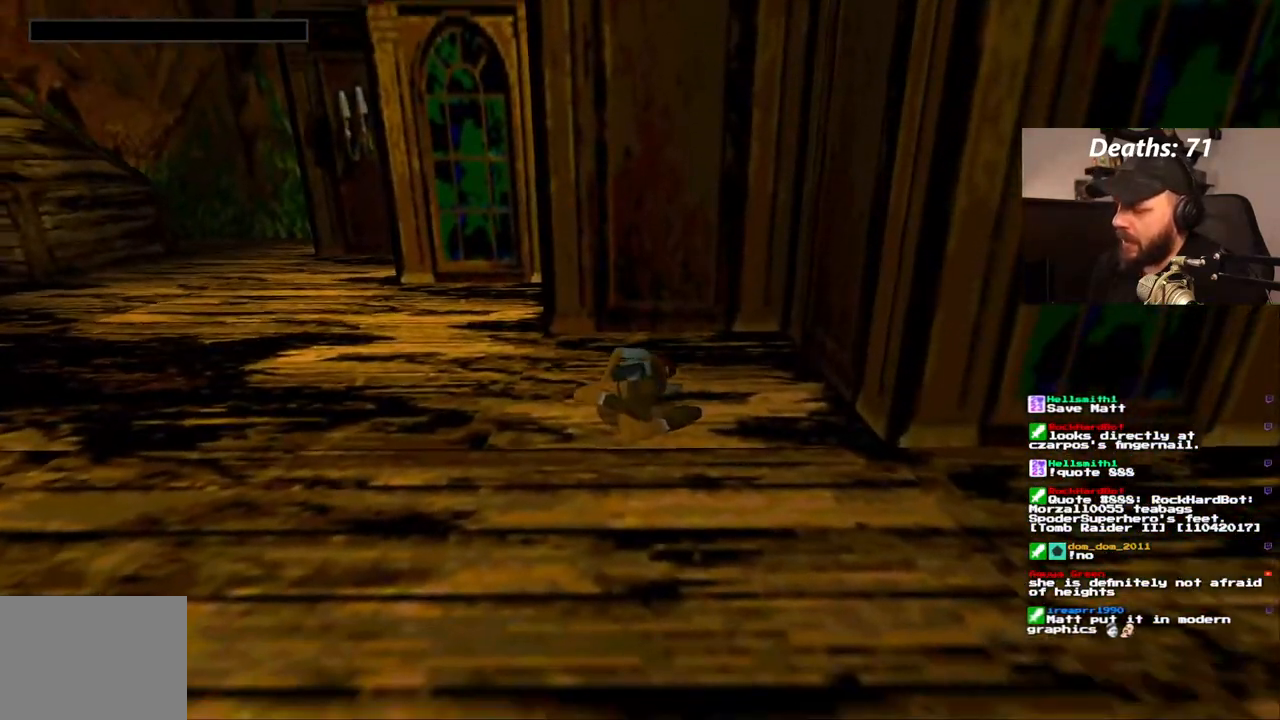
{"buttons": [], "left_stick": "center", "right_stick": "center", "events": []}
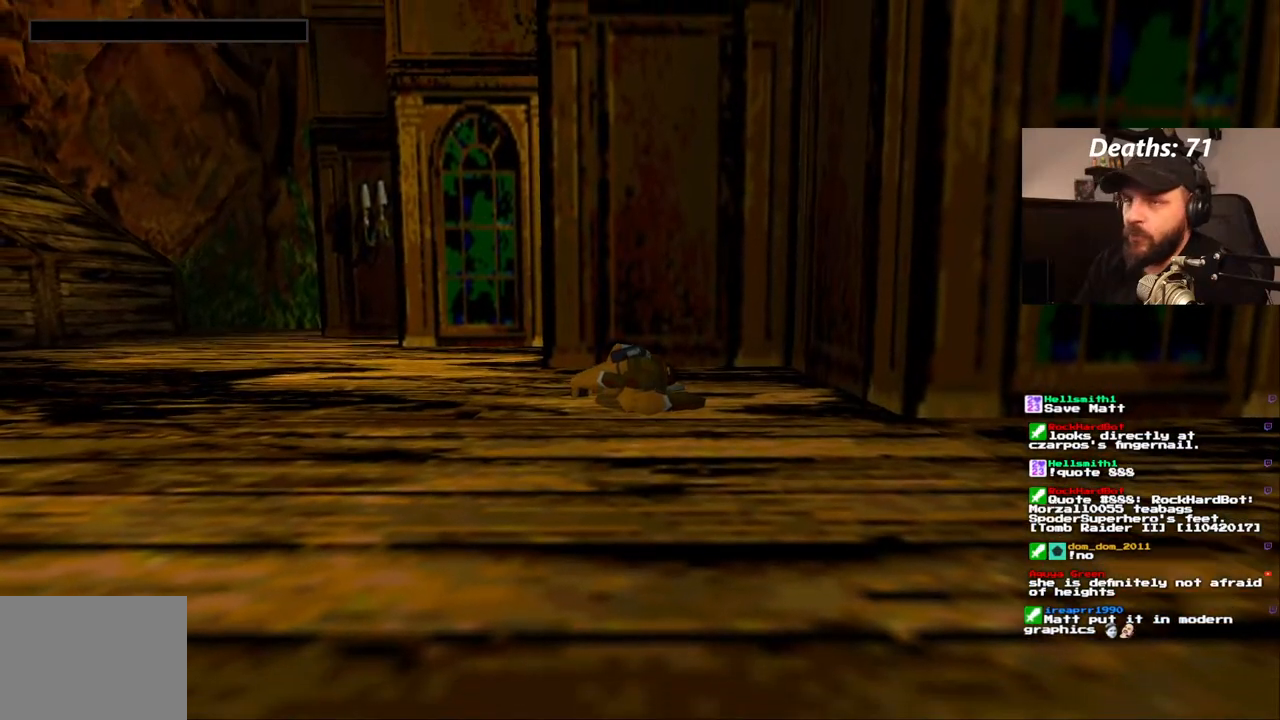
{"buttons": [], "left_stick": "center", "right_stick": "center", "events": []}
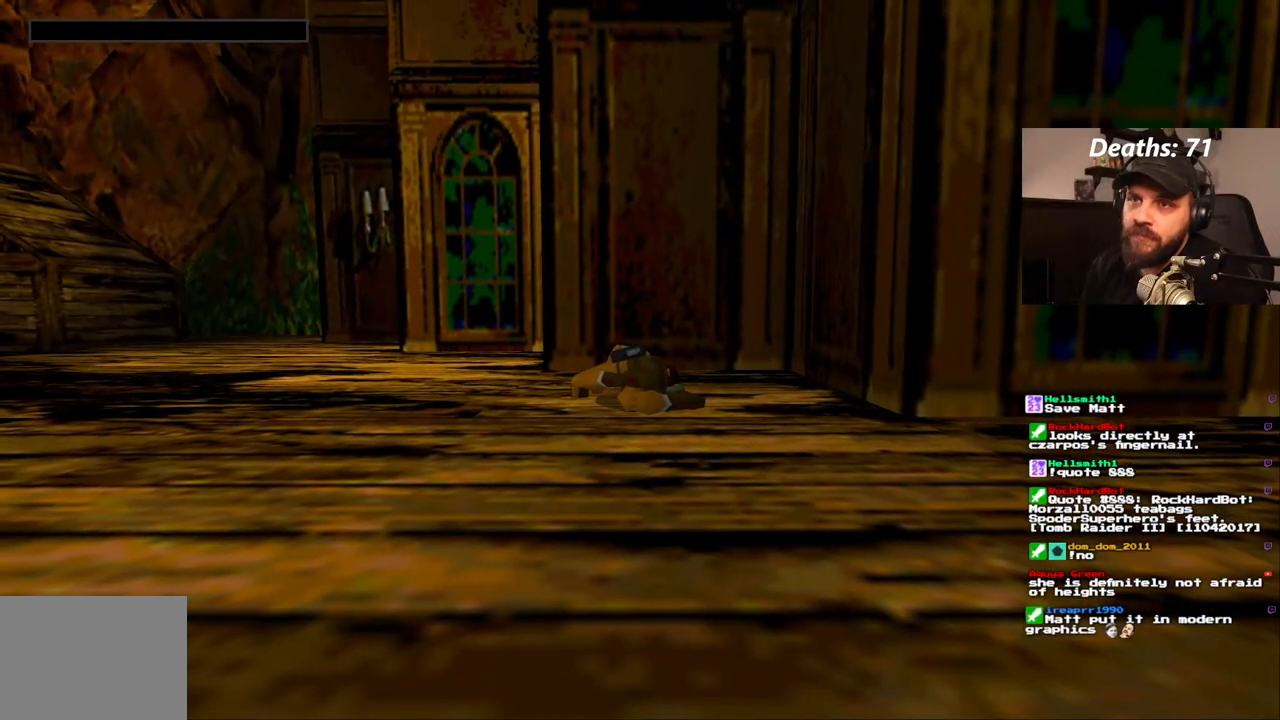
{"buttons": [], "left_stick": "center", "right_stick": "center", "events": [[183, "CROSS", "down"], [300, "CROSS", "up"], [383, "CROSS", "down"], [467, "CROSS", "up"]]}
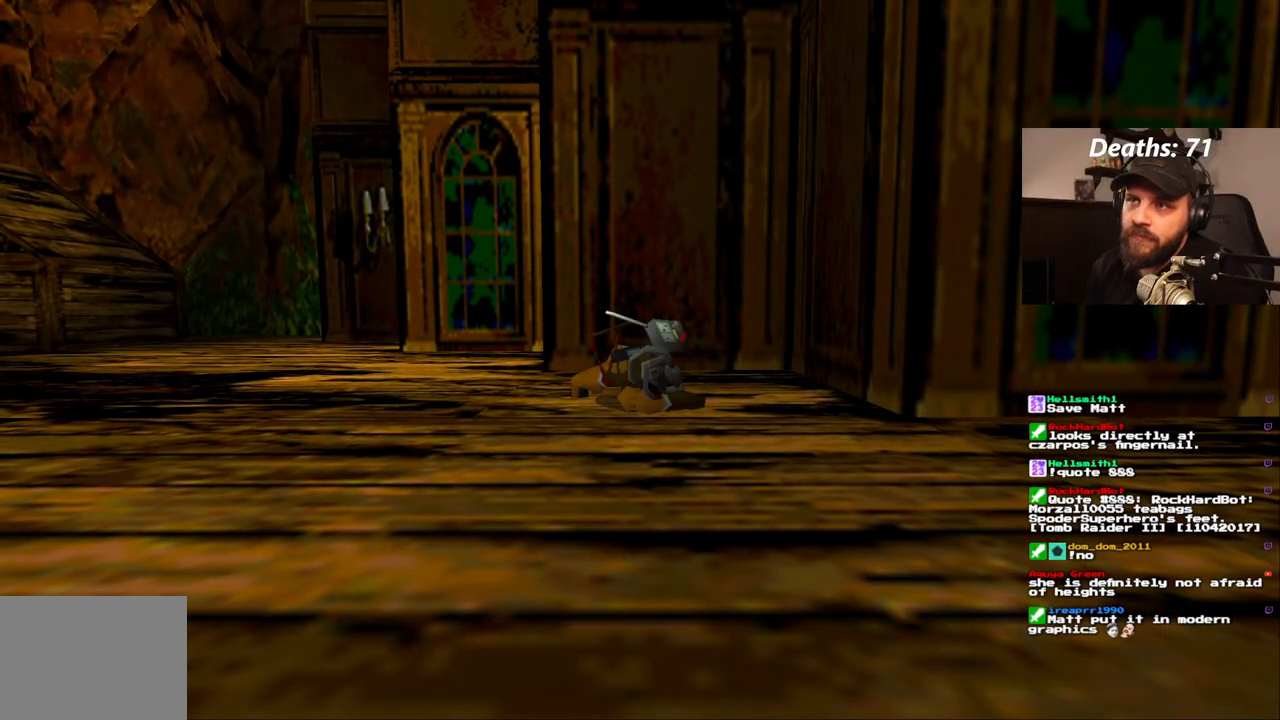
{"buttons": ["CROSS"], "left_stick": "center", "right_stick": "center", "events": [[33, "CROSS", "down"], [83, "CROSS", "up"], [167, "CROSS", "down"], [233, "CROSS", "up"], [467, "CROSS", "down"]]}
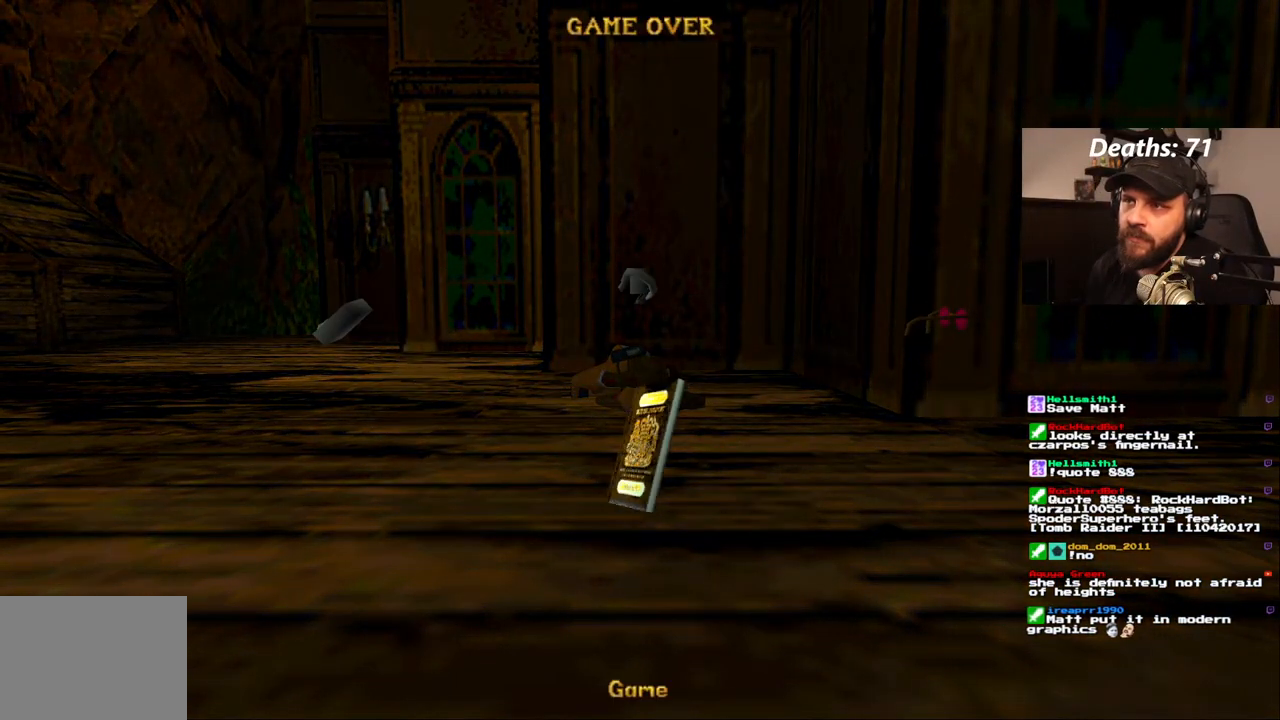
{"buttons": [], "left_stick": "center", "right_stick": "center", "events": [[17, "CROSS", "up"], [267, "CROSS", "down"], [333, "CROSS", "up"]]}
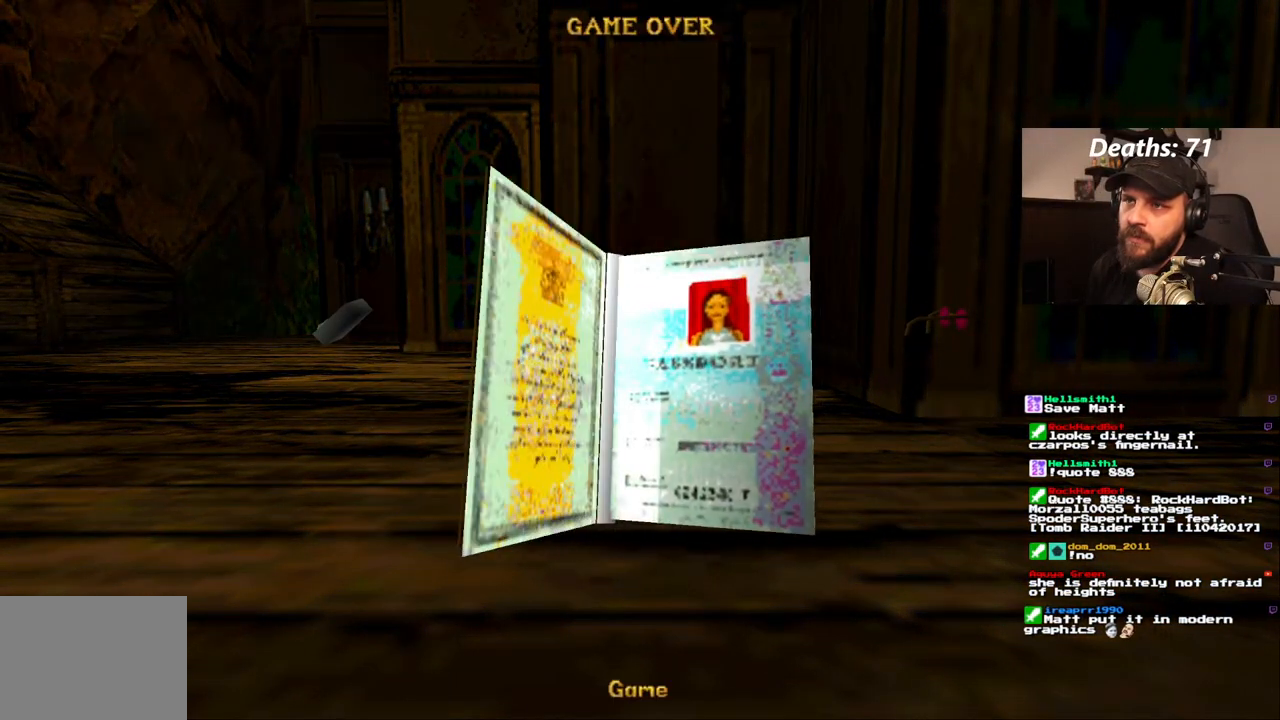
{"buttons": ["CROSS"], "left_stick": "center", "right_stick": "center", "events": [[100, "CROSS", "down"], [183, "CROSS", "up"], [300, "CROSS", "down"], [367, "CROSS", "up"], [500, "CROSS", "down"]]}
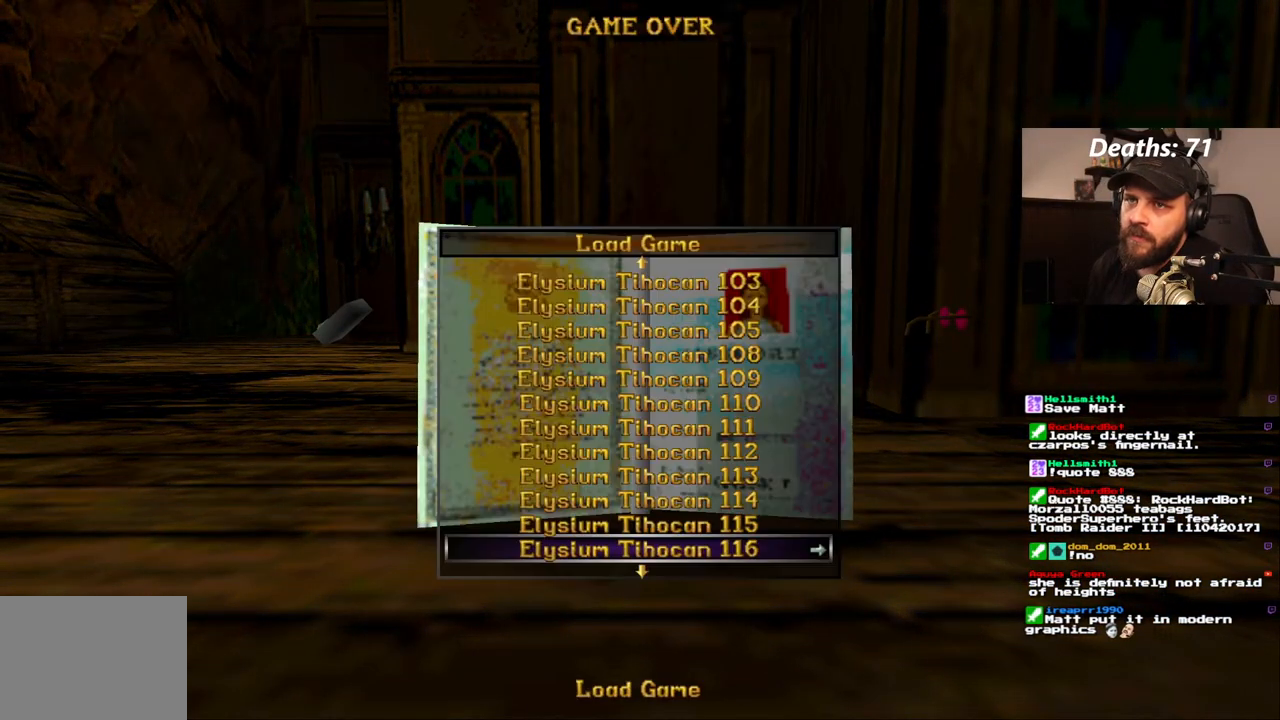
{"buttons": ["CROSS"], "left_stick": "center", "right_stick": "center", "events": [[67, "CROSS", "up"], [250, "CROSS", "down"], [317, "CROSS", "up"], [500, "CROSS", "down"]]}
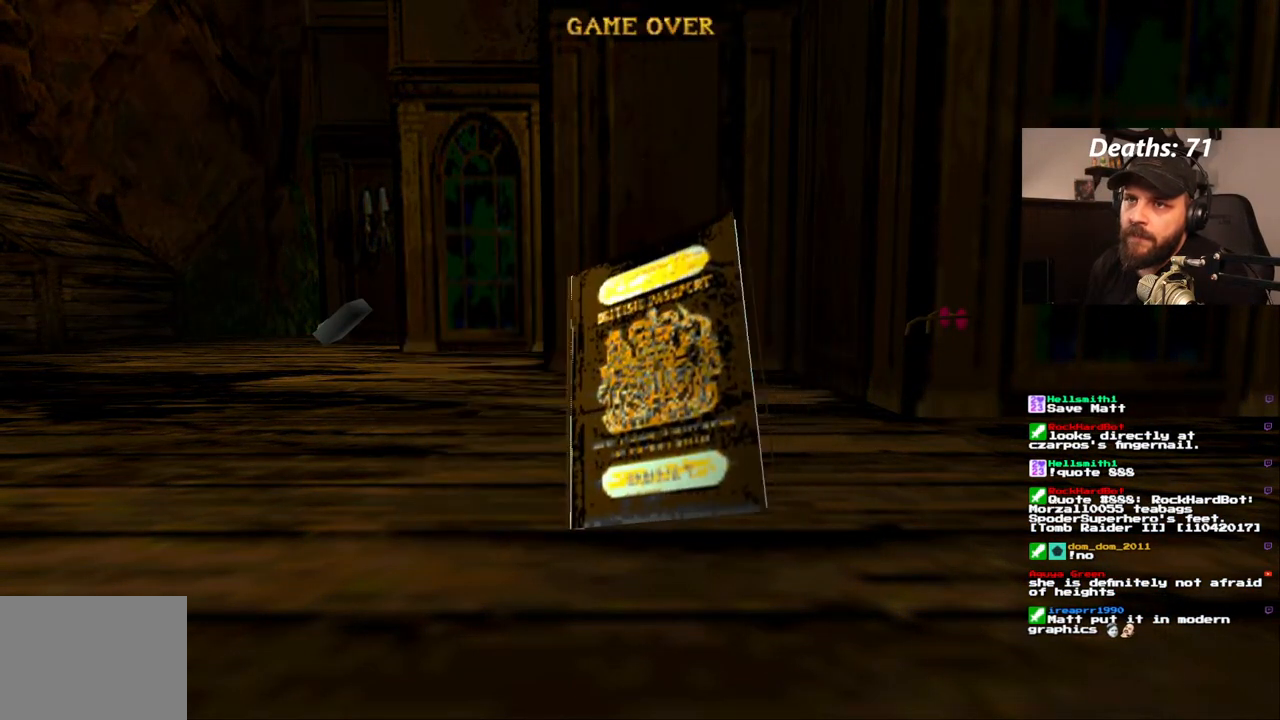
{"buttons": [], "left_stick": "center", "right_stick": "center", "events": [[50, "CROSS", "up"]]}
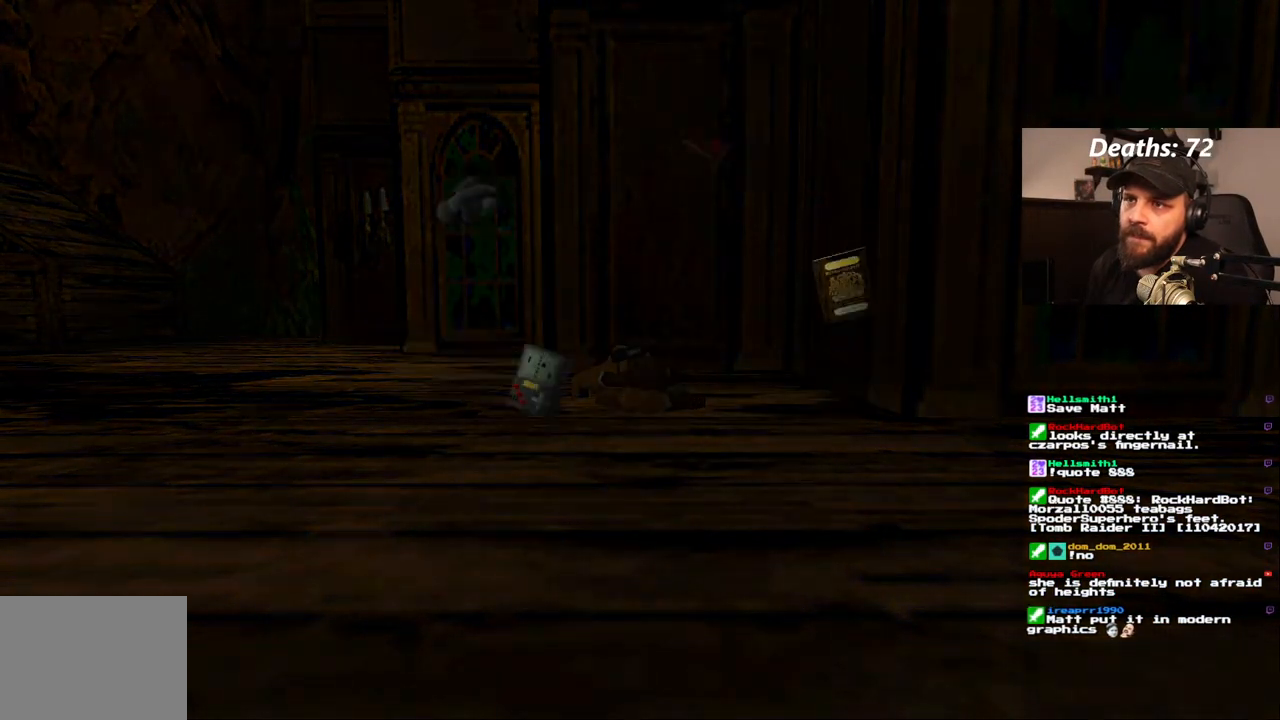
{"buttons": [], "left_stick": "center", "right_stick": "center", "events": []}
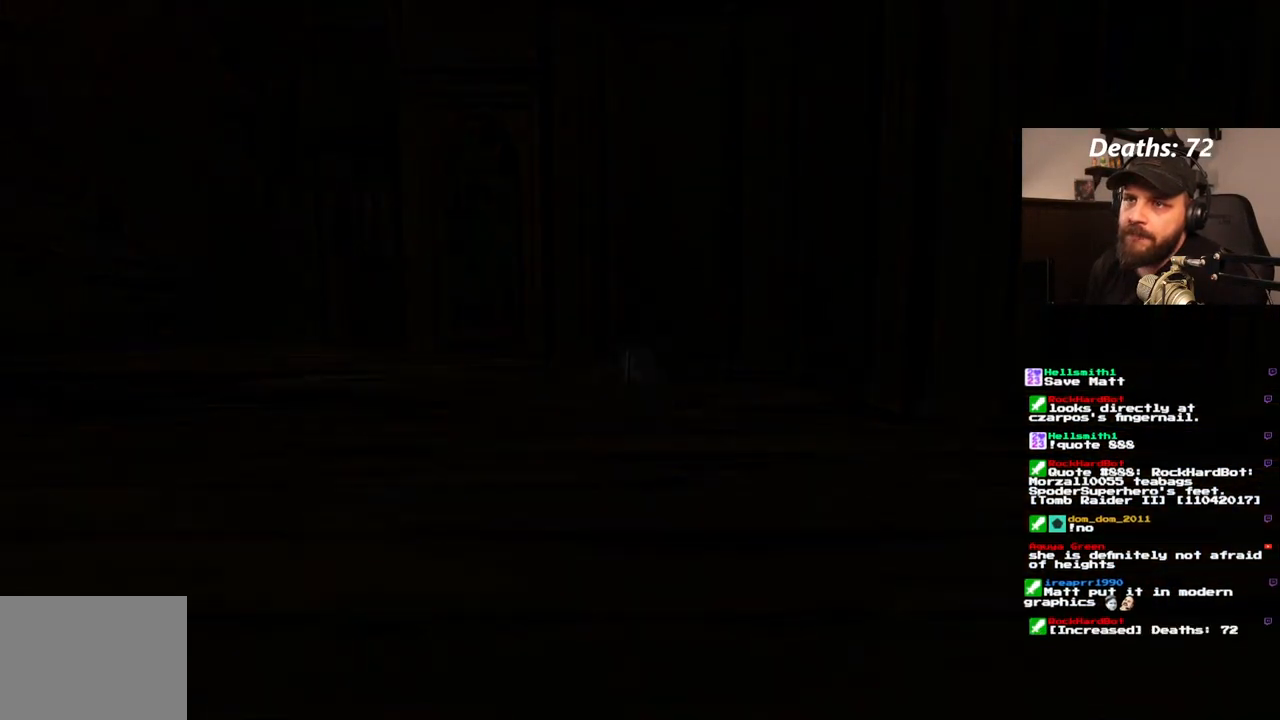
{"buttons": [], "left_stick": "center", "right_stick": "center", "events": []}
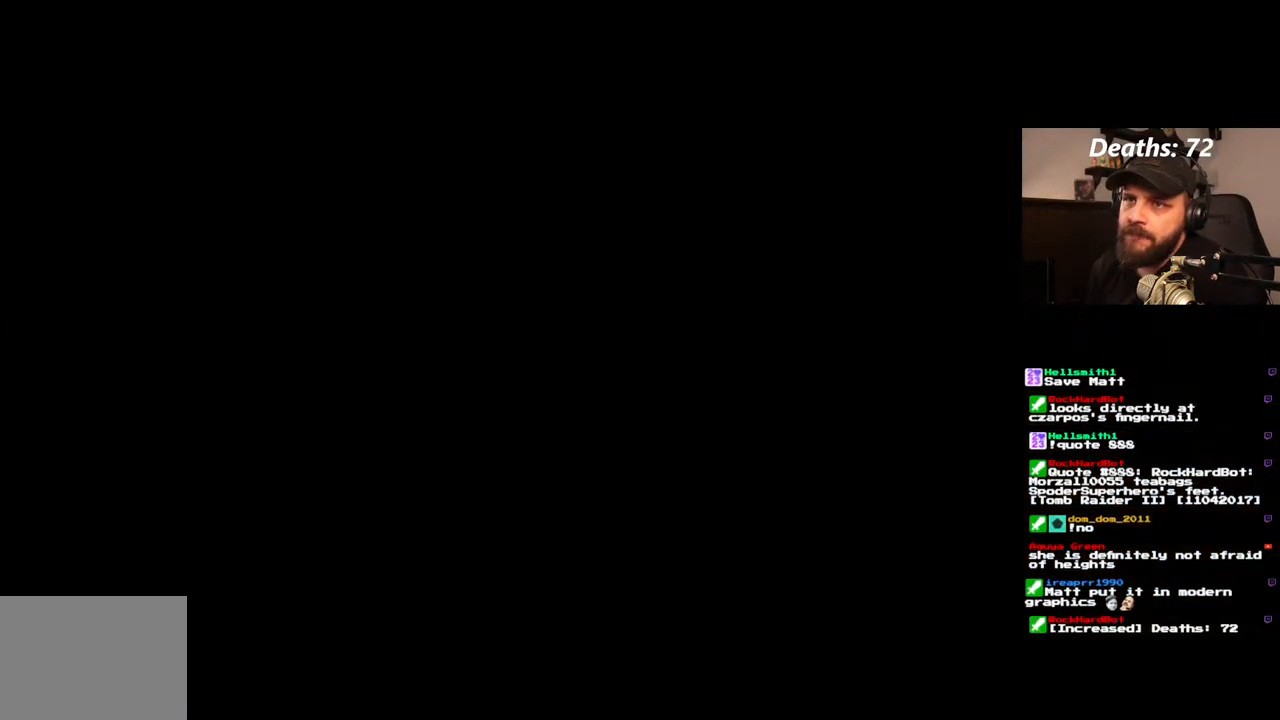
{"buttons": [], "left_stick": "center", "right_stick": "center", "events": []}
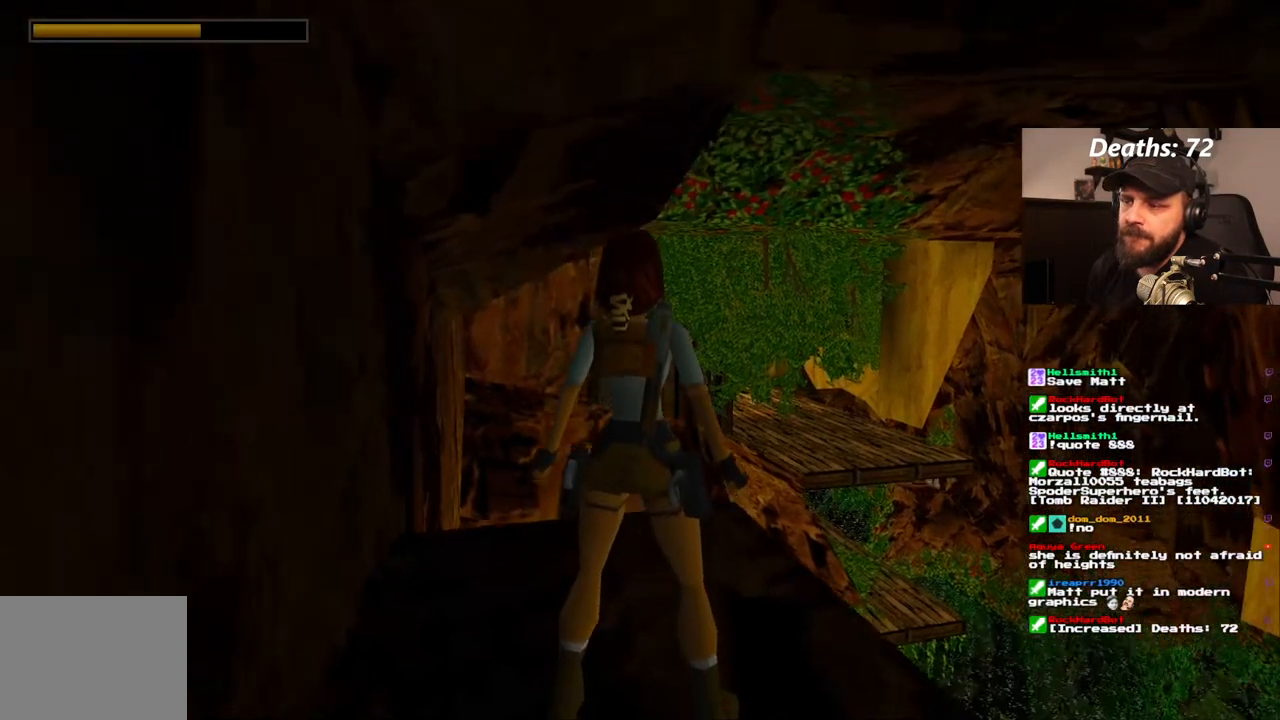
{"buttons": ["L1"], "left_stick": "center", "right_stick": "center", "events": [[433, "L1", "down"]]}
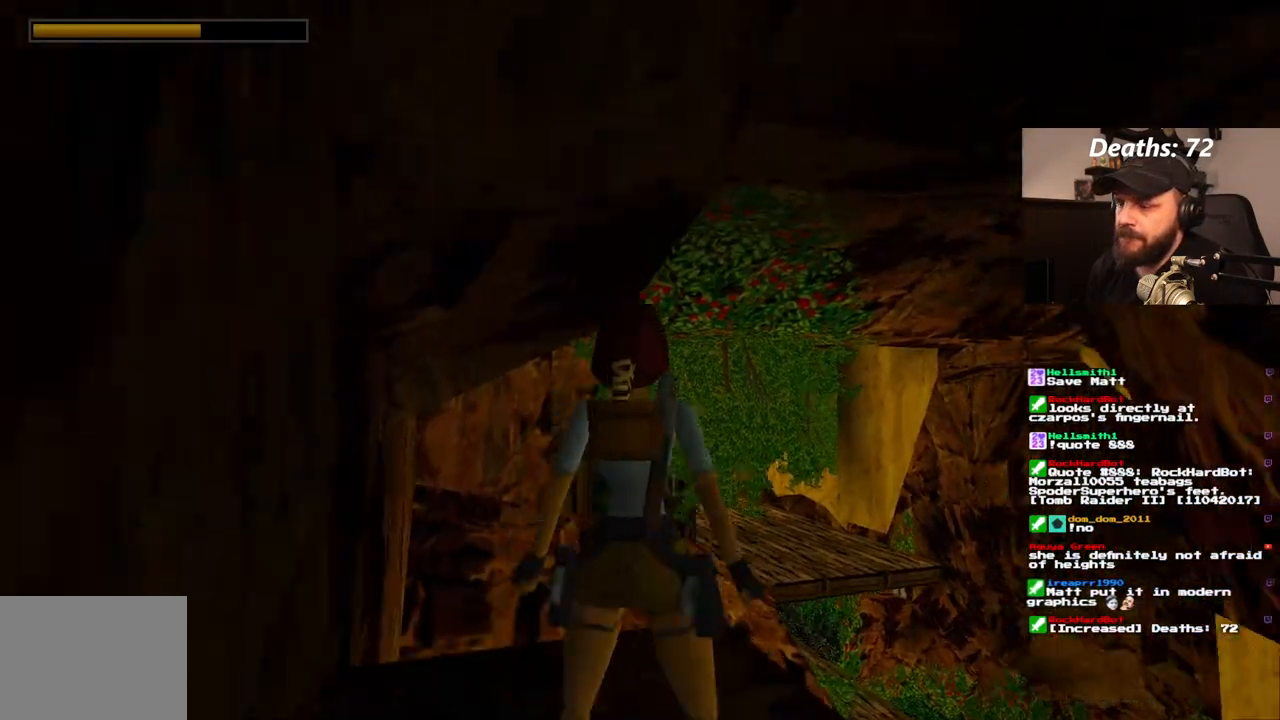
{"buttons": ["L1"], "left_stick": "center", "right_stick": "center", "events": [[50, "DPAD_UP", "down"], [367, "DPAD_UP", "up"]]}
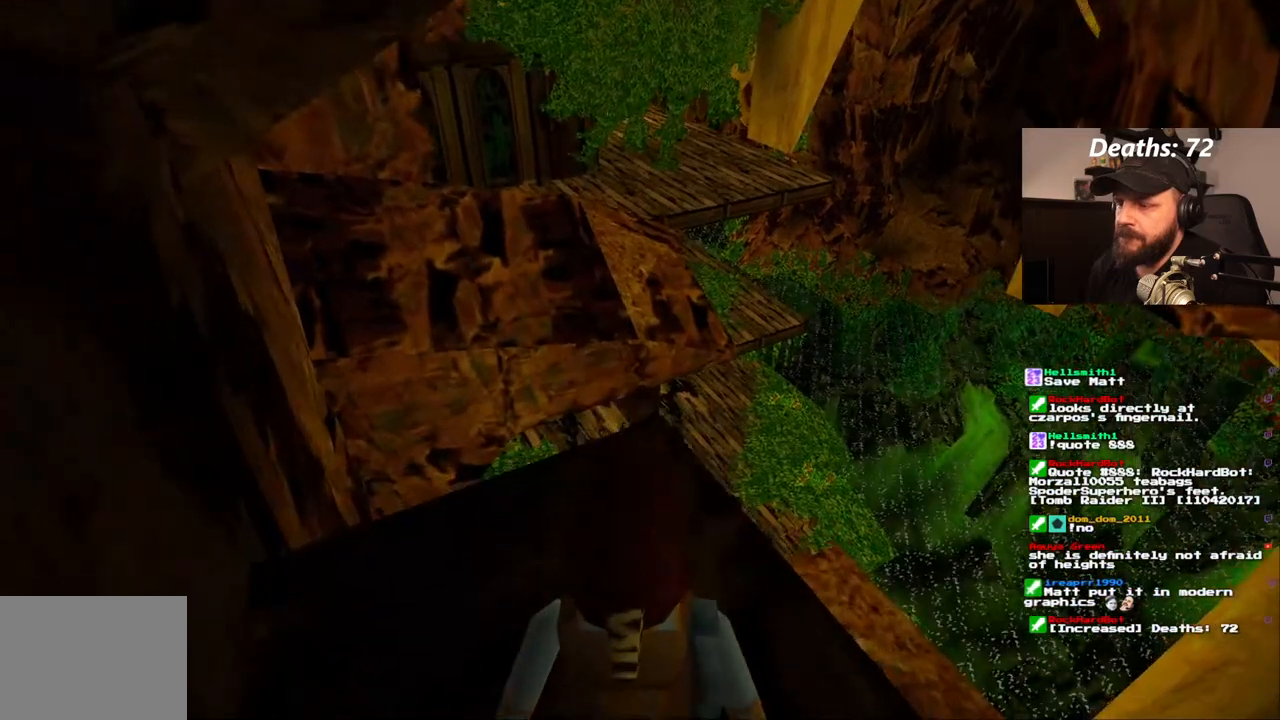
{"buttons": ["L1"], "left_stick": "center", "right_stick": "center", "events": []}
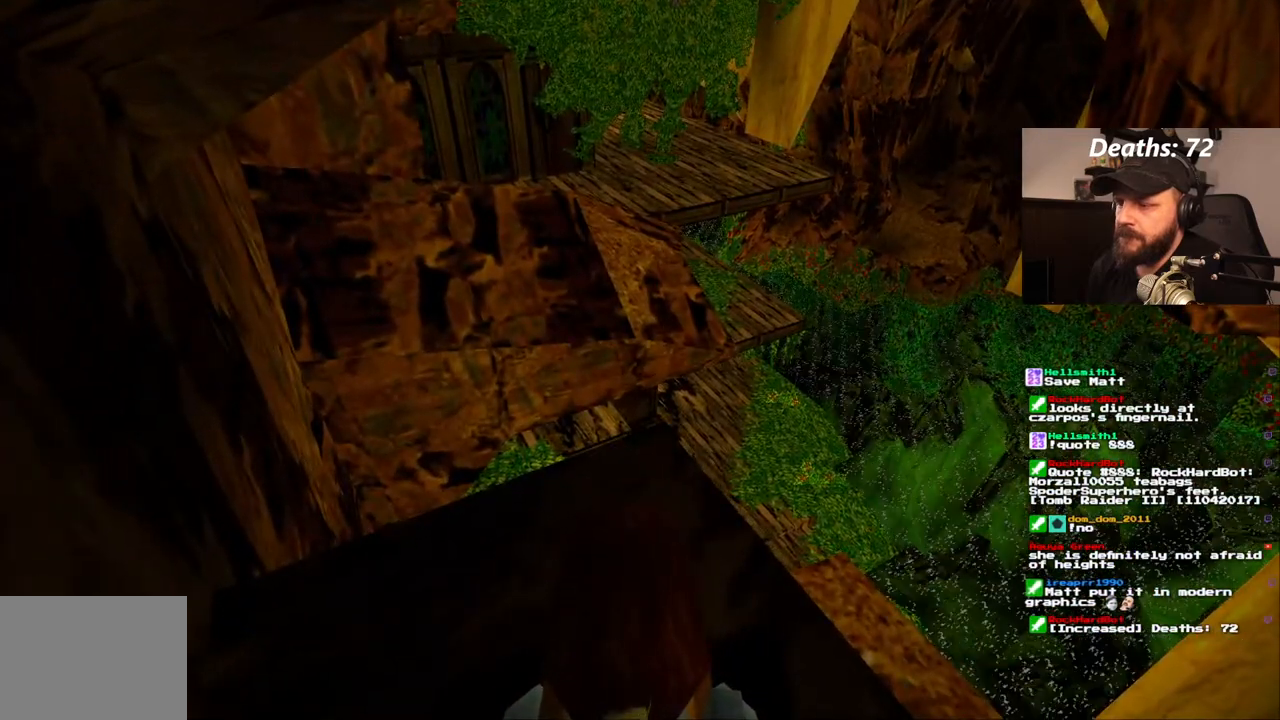
{"buttons": ["SQUARE", "DPAD_UP"], "left_stick": "center", "right_stick": "center", "events": [[117, "L1", "up"], [217, "DPAD_UP", "down"], [500, "SQUARE", "down"]]}